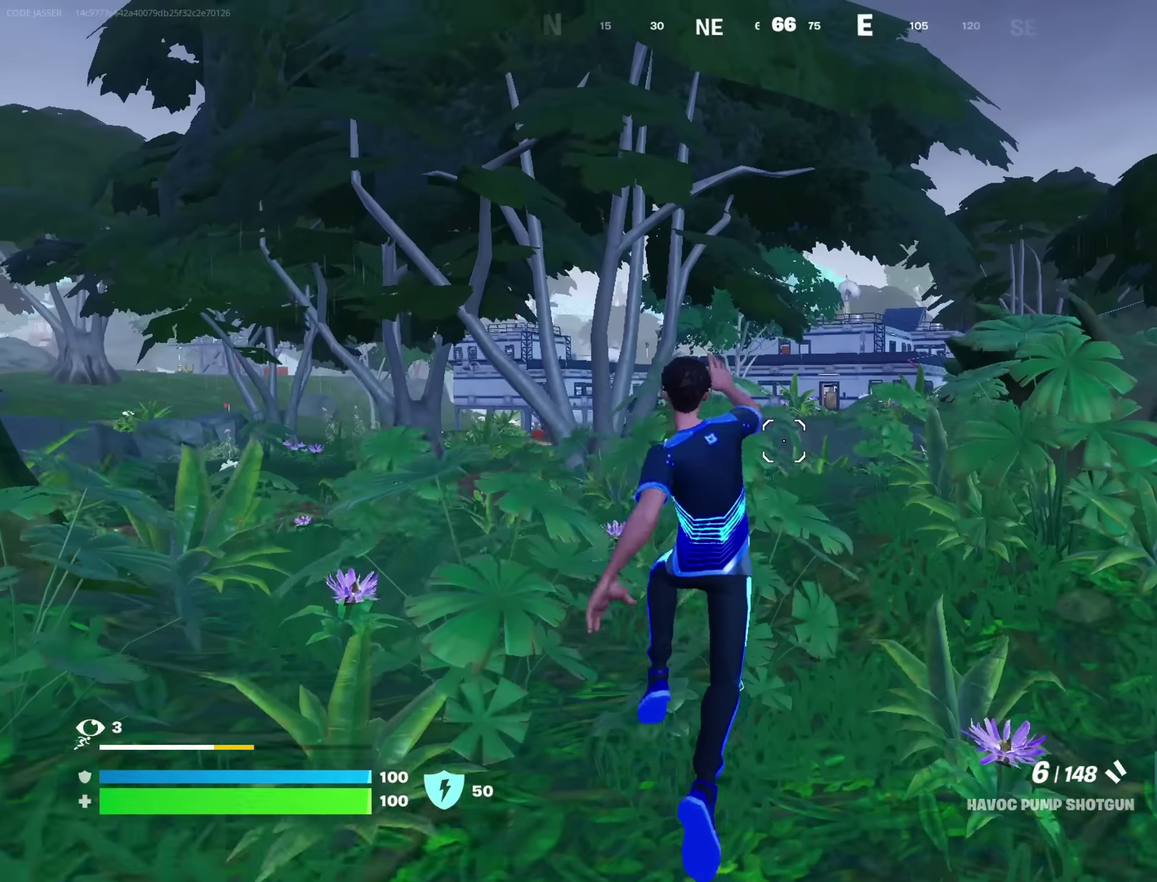
Gameplay with a controller (PlayStation layout); each line is a JSON object with the inputs held at the frame after it (dt_ms = milliseconds from this image to that frame). "events" lists button and stick changes between this image and that frame as [ms after this image, input, new state], when the widget could be followed in between. This document gives stick clicks only as held states, not as events.
{"dt_ms": 317, "buttons": [], "left_stick": "up-right", "right_stick": "center", "events": [[17, "left_stick", "up"], [217, "left_stick", "up-right"]]}
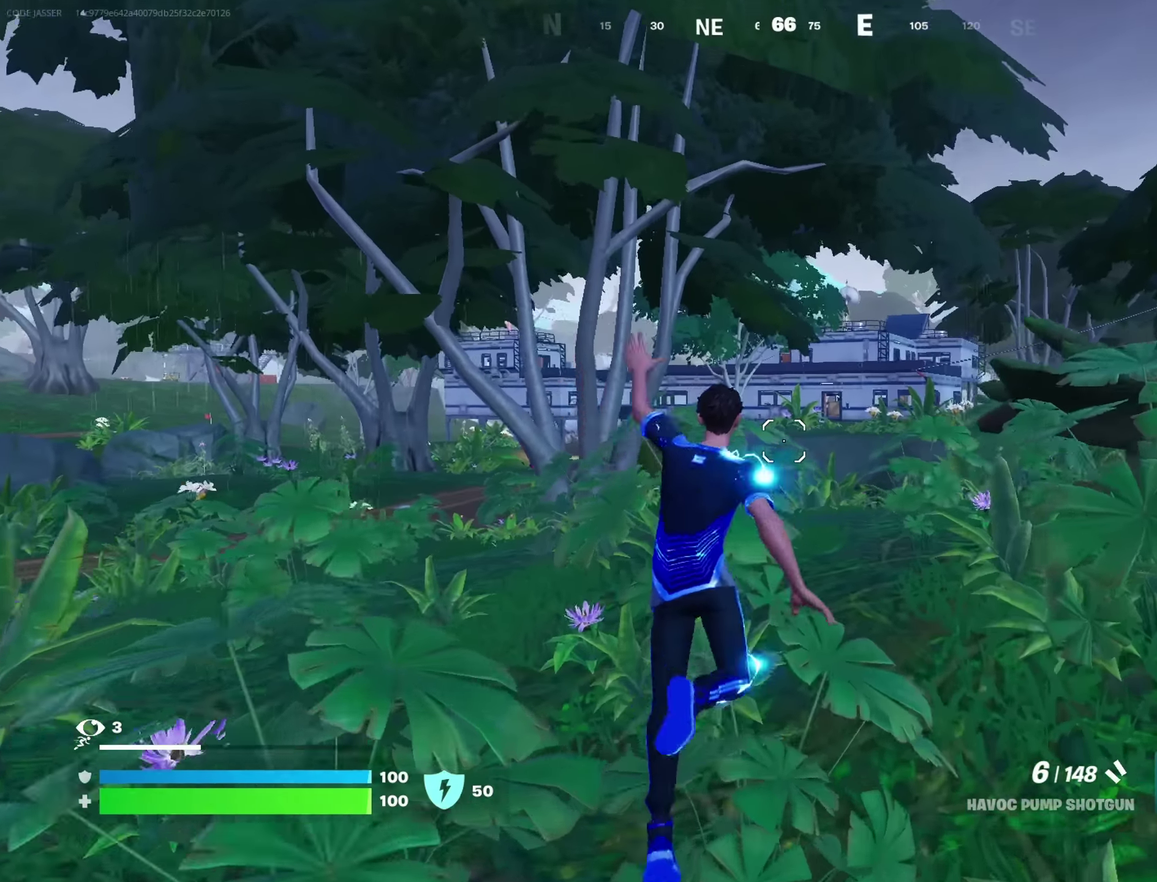
{"dt_ms": 900, "buttons": [], "left_stick": "up-right", "right_stick": "center", "events": [[367, "CROSS", "down"], [433, "CROSS", "up"]]}
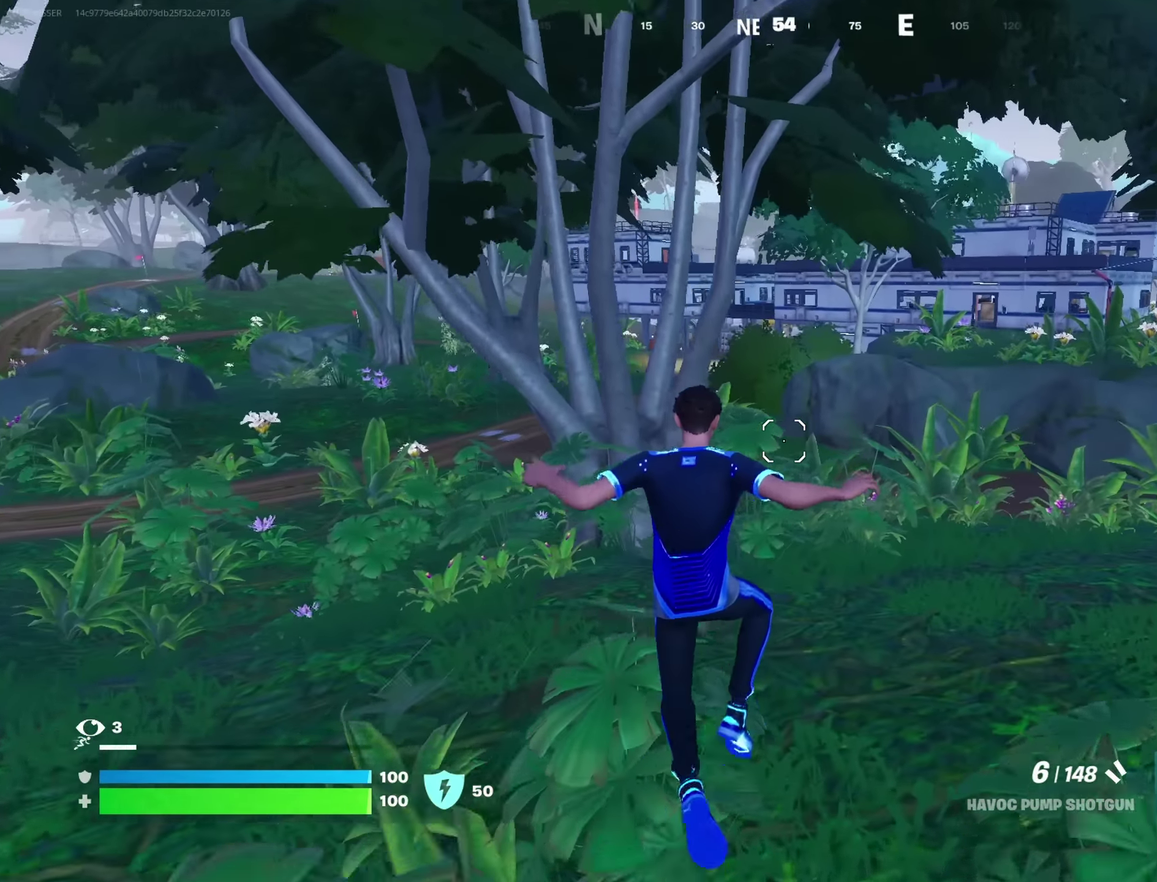
{"dt_ms": 283, "buttons": [], "left_stick": "up-right", "right_stick": "center", "events": []}
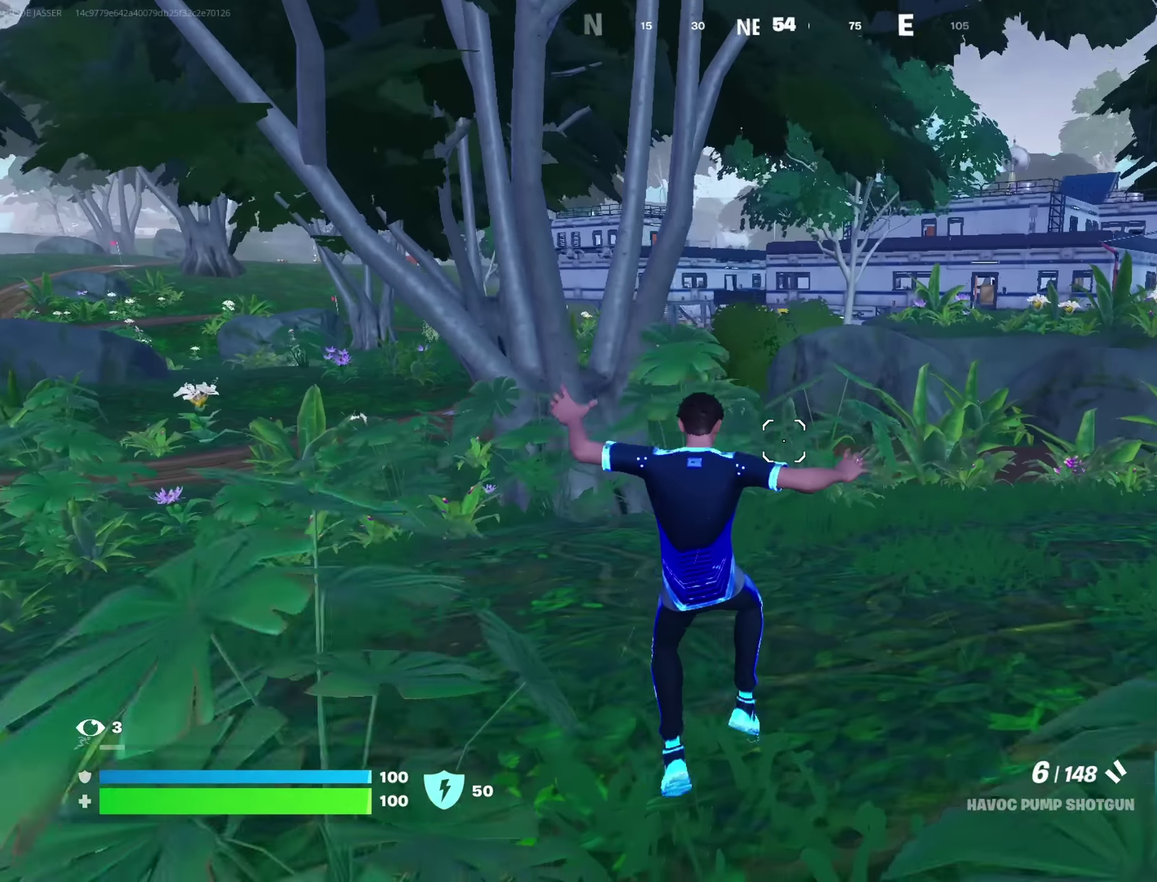
{"dt_ms": 517, "buttons": ["CROSS"], "left_stick": "up", "right_stick": "center", "events": [[417, "left_stick", "up"], [500, "CROSS", "down"]]}
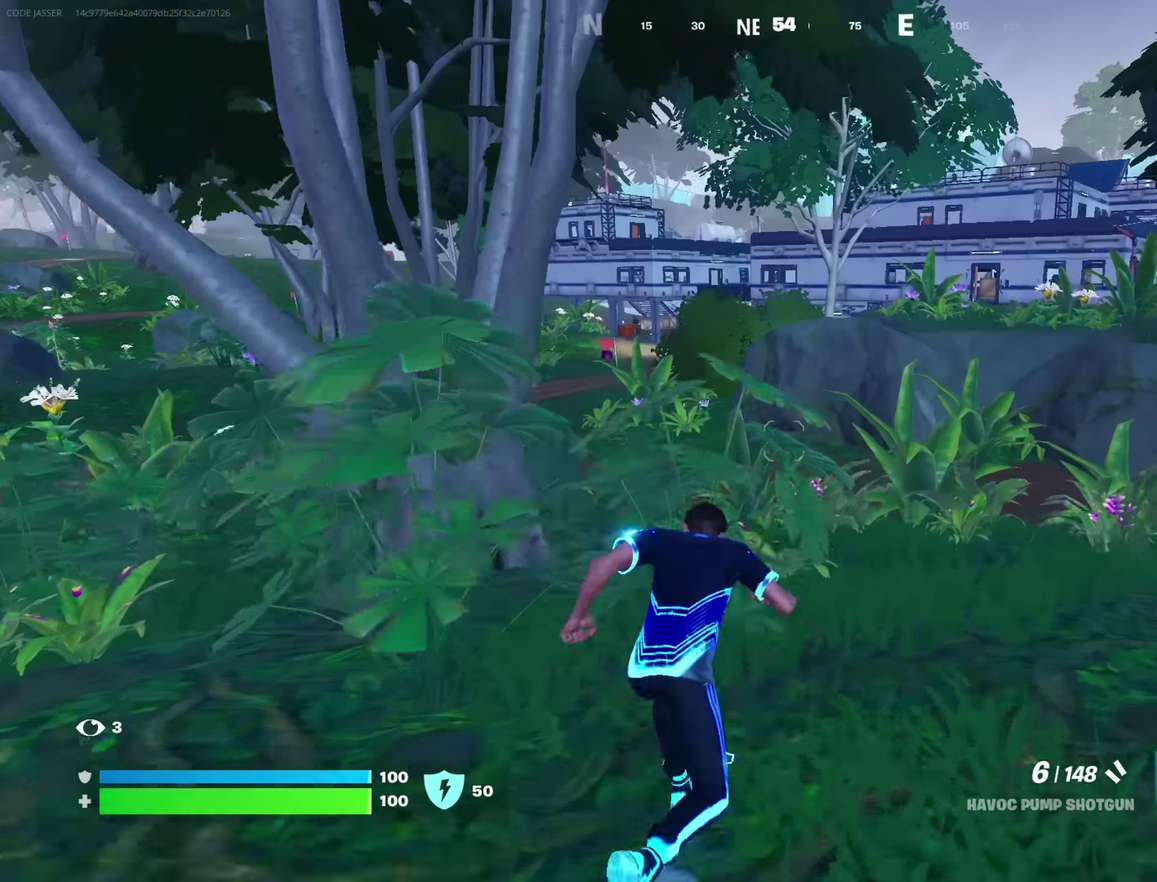
{"dt_ms": 483, "buttons": [], "left_stick": "up-left", "right_stick": "center", "events": [[33, "CROSS", "up"], [300, "left_stick", "up-left"]]}
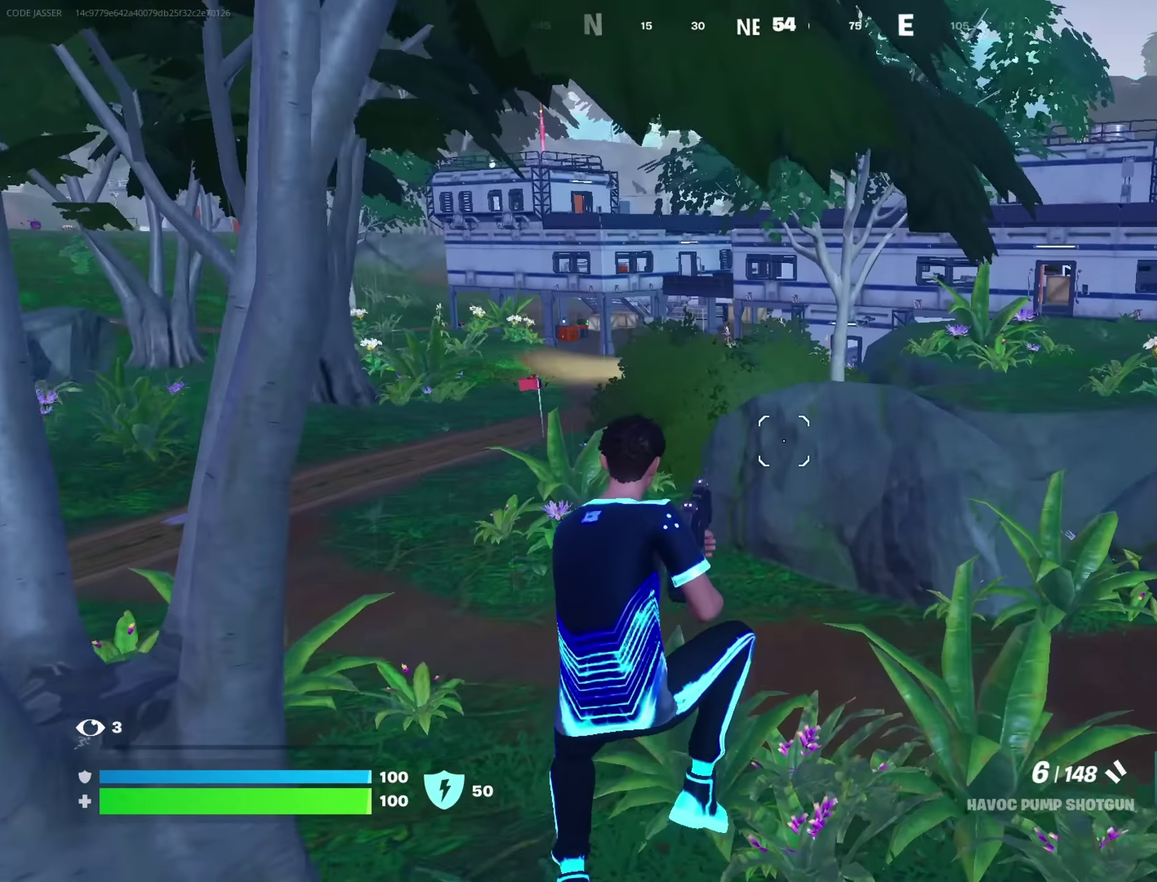
{"dt_ms": 417, "buttons": [], "left_stick": "up-right", "right_stick": "center"}